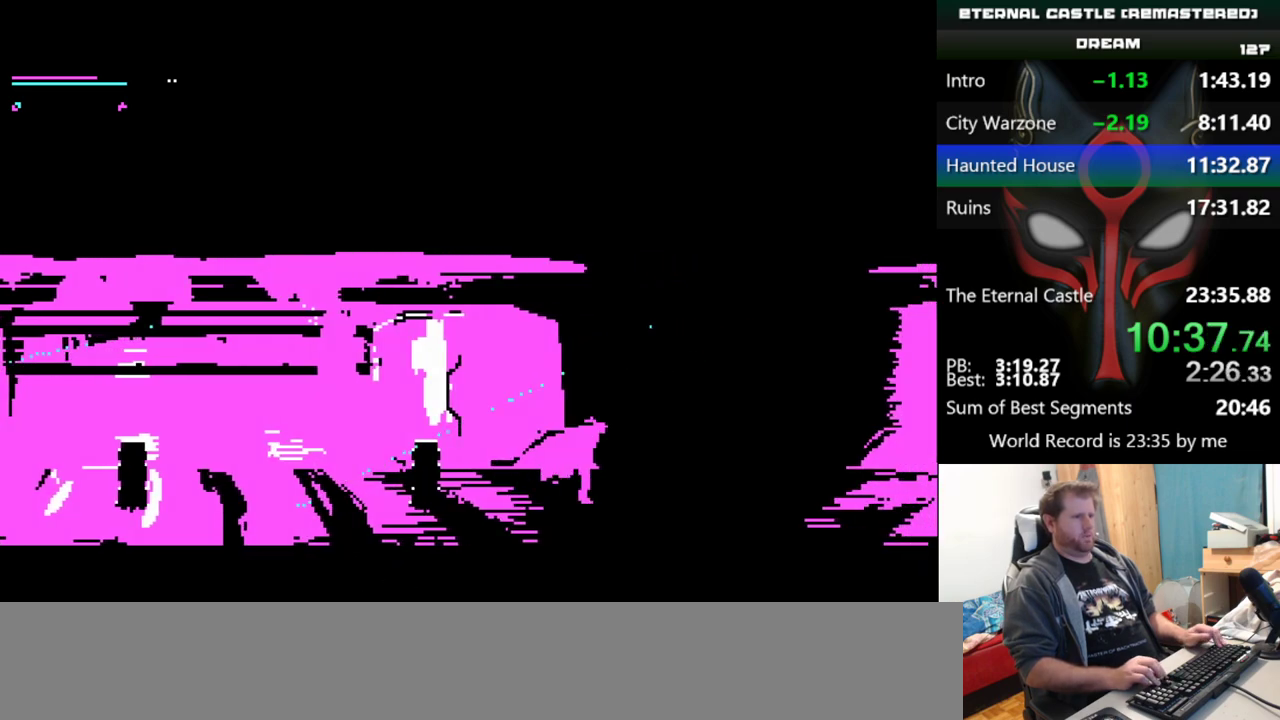
Gameplay with keyboard; each line is a JSON object with the keys held at the frame after it. "events" lists presses ("down") and releases ("up") of "alt", "ctrl", "down", "left", "right", "shift", "space" and "up" between this image and that frame as [ms after this image, input, new state], when the widget could be followed in between. No other keys are recorded. Mouse input is not recorded.
{"keys": ["right", "shift"], "events": []}
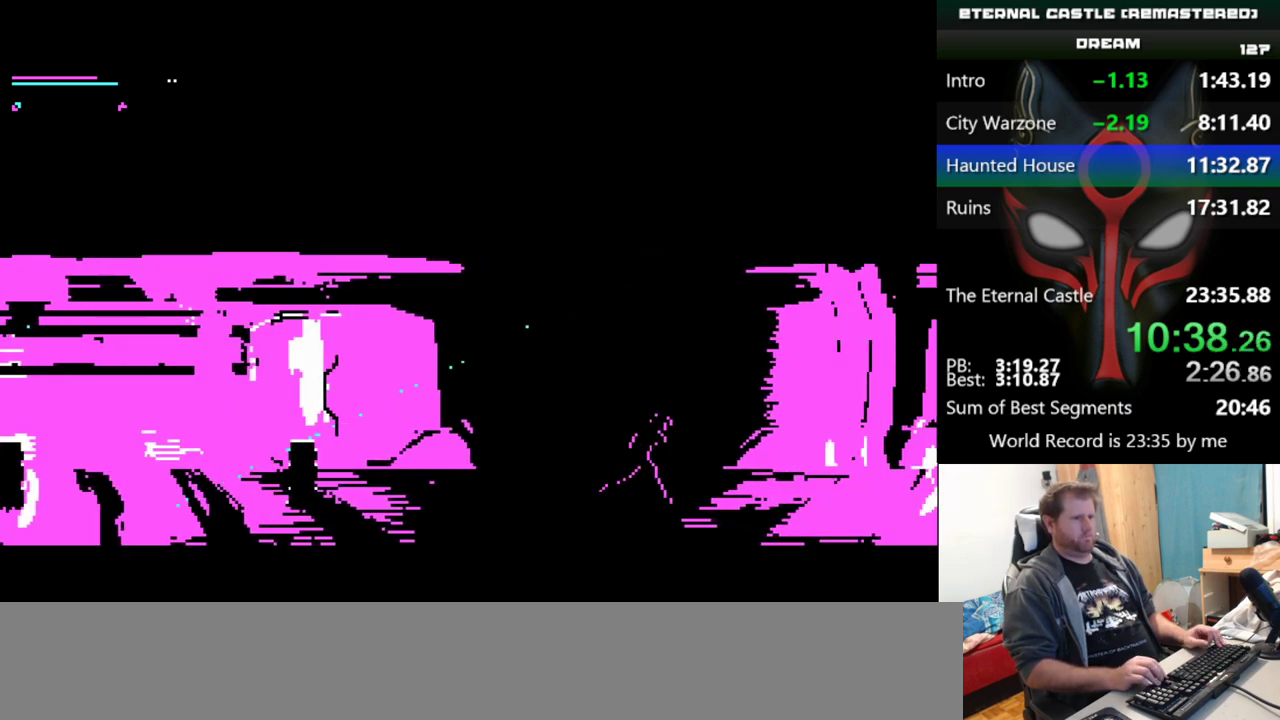
{"keys": ["right", "shift"], "events": []}
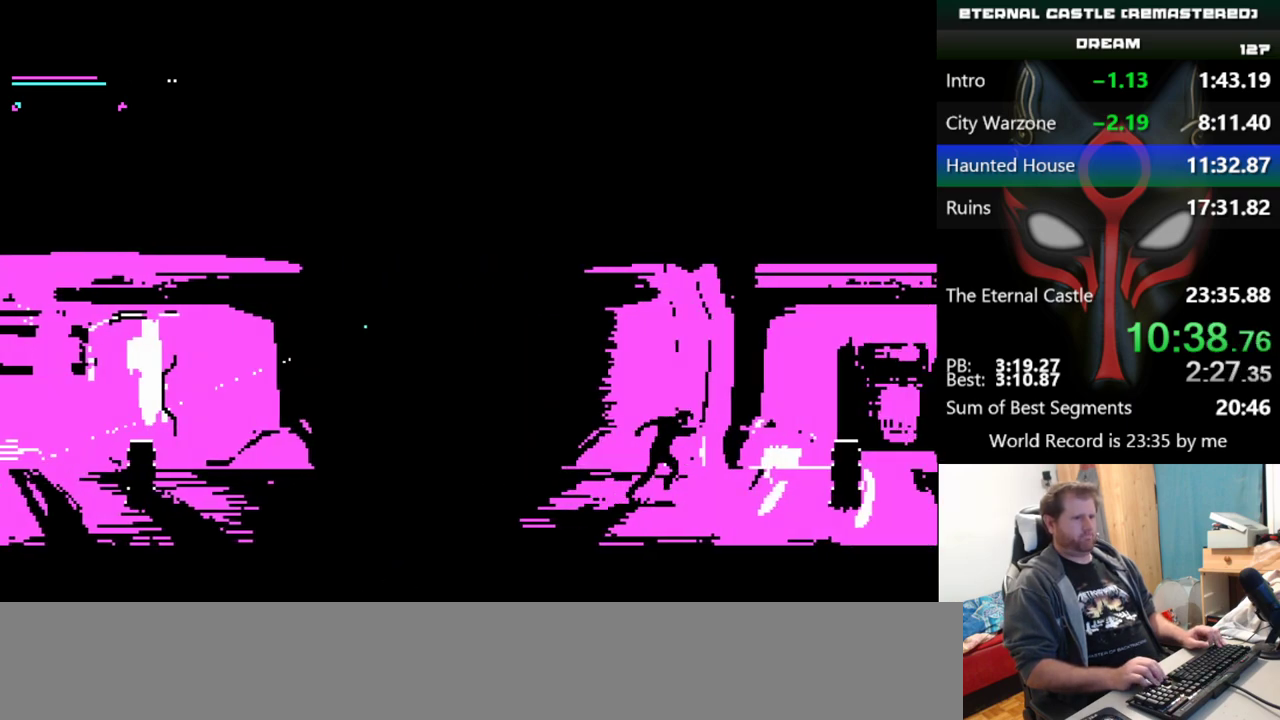
{"keys": ["right", "shift", "up"], "events": [[116, "up", "down"]]}
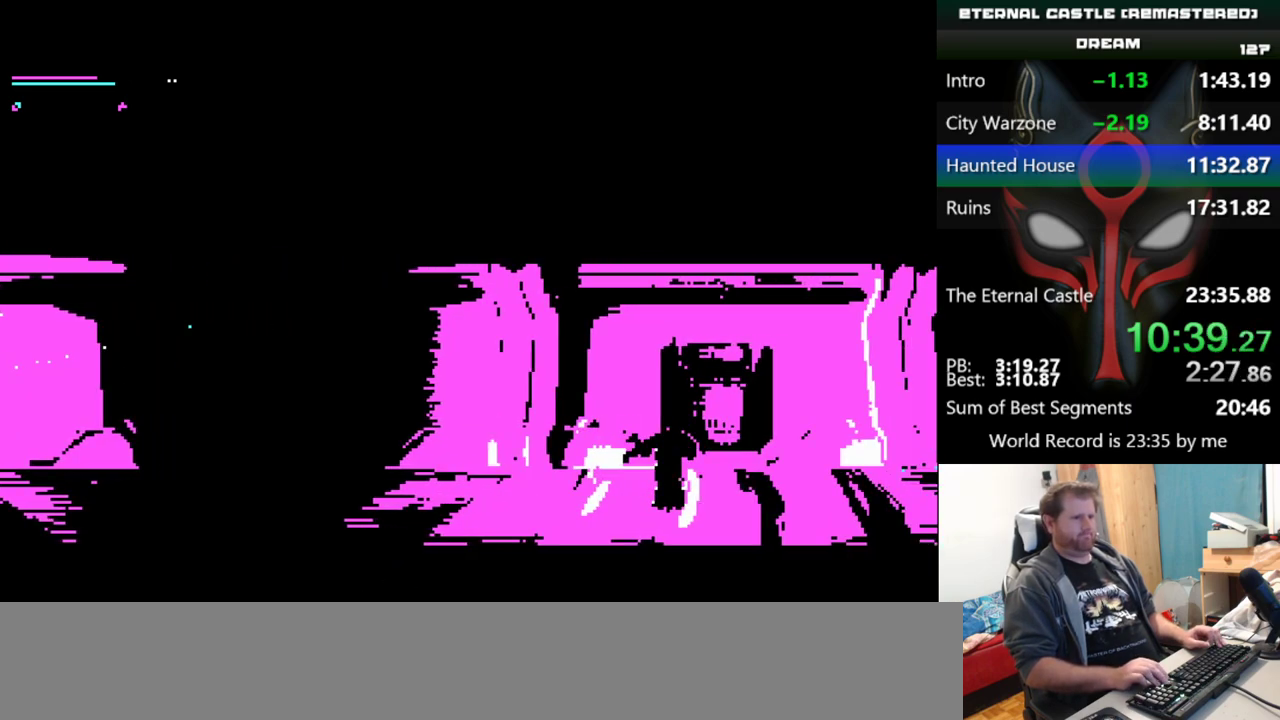
{"keys": ["right", "shift"], "events": [[33, "up", "up"]]}
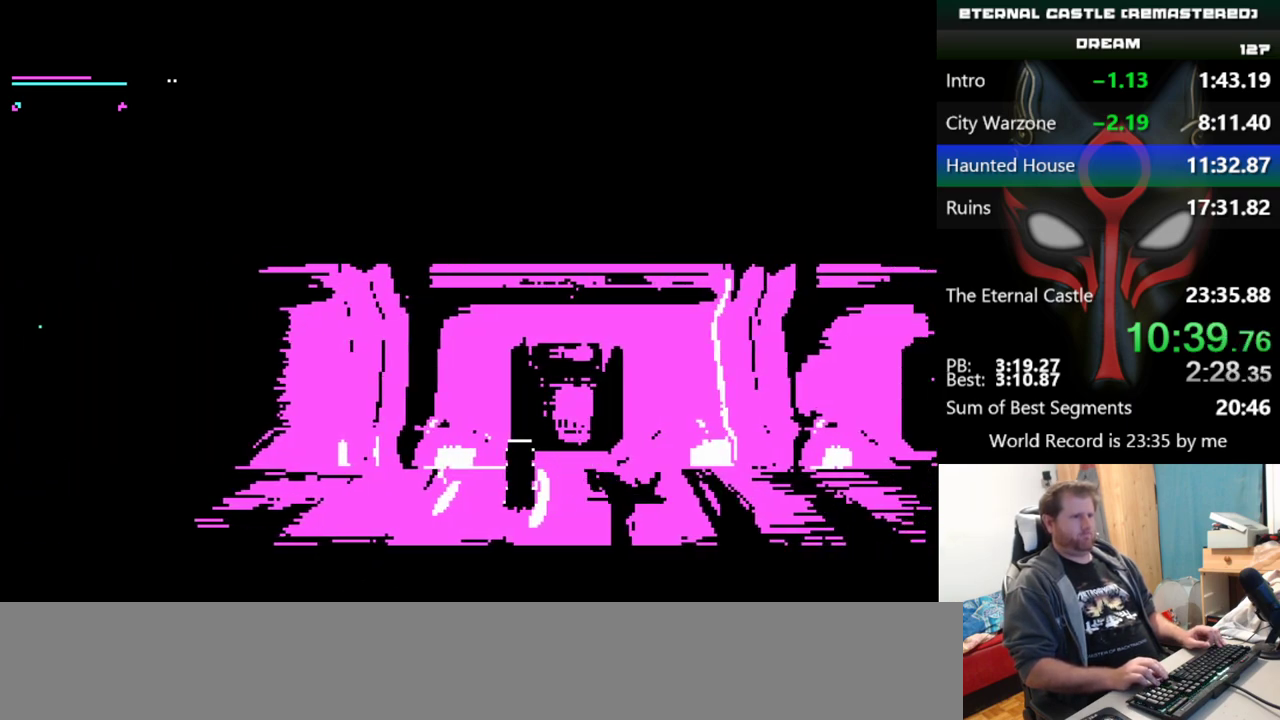
{"keys": ["right", "up"], "events": [[100, "shift", "up"], [283, "up", "down"]]}
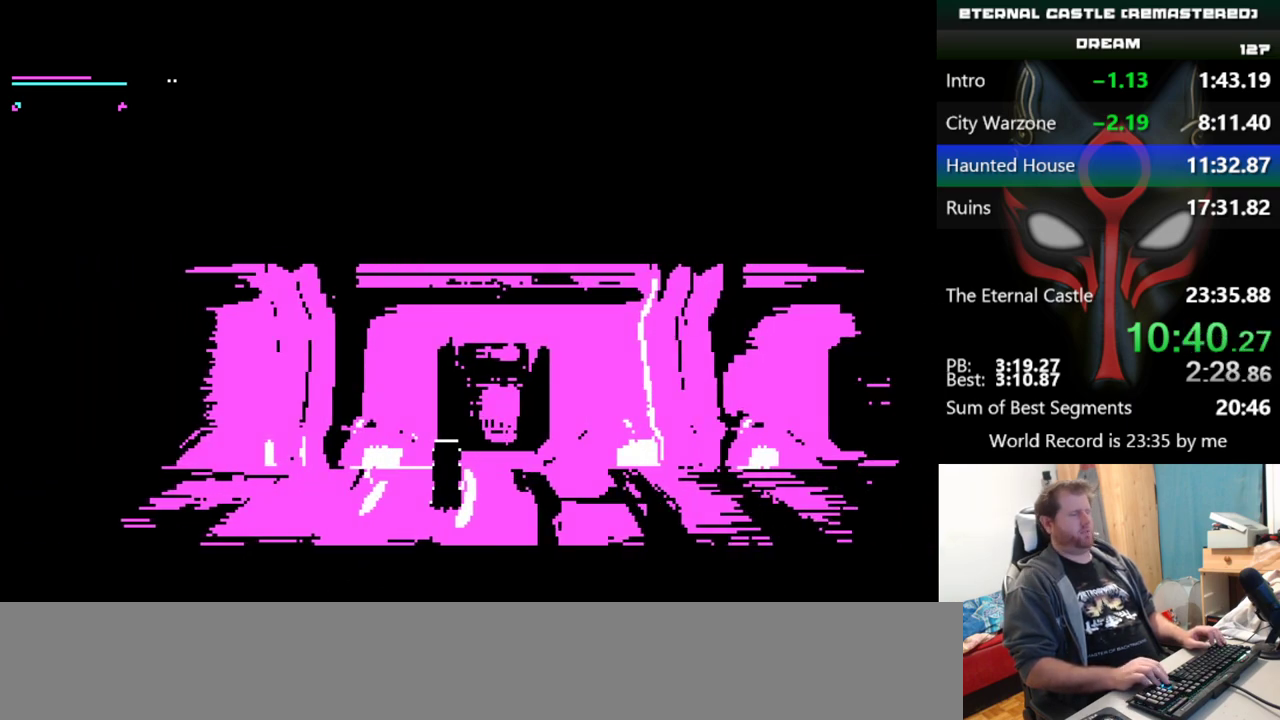
{"keys": ["right"], "events": [[384, "up", "up"]]}
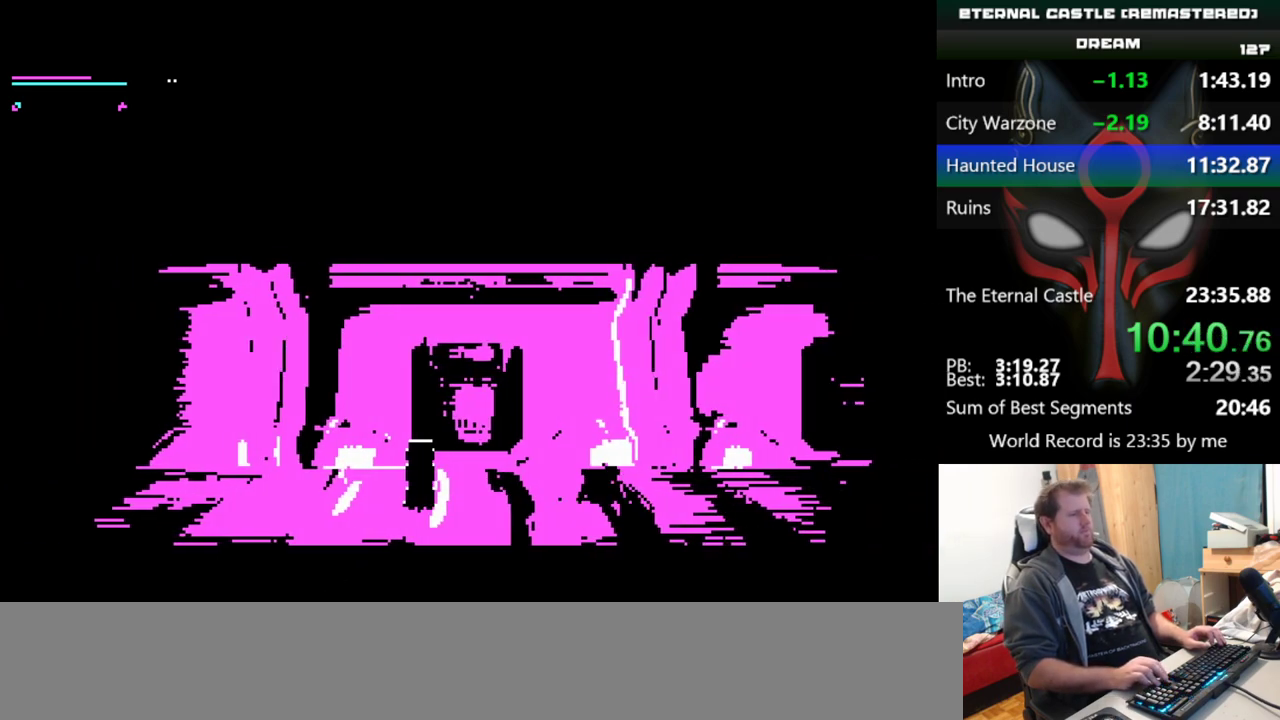
{"keys": ["right", "shift"], "events": [[66, "shift", "down"]]}
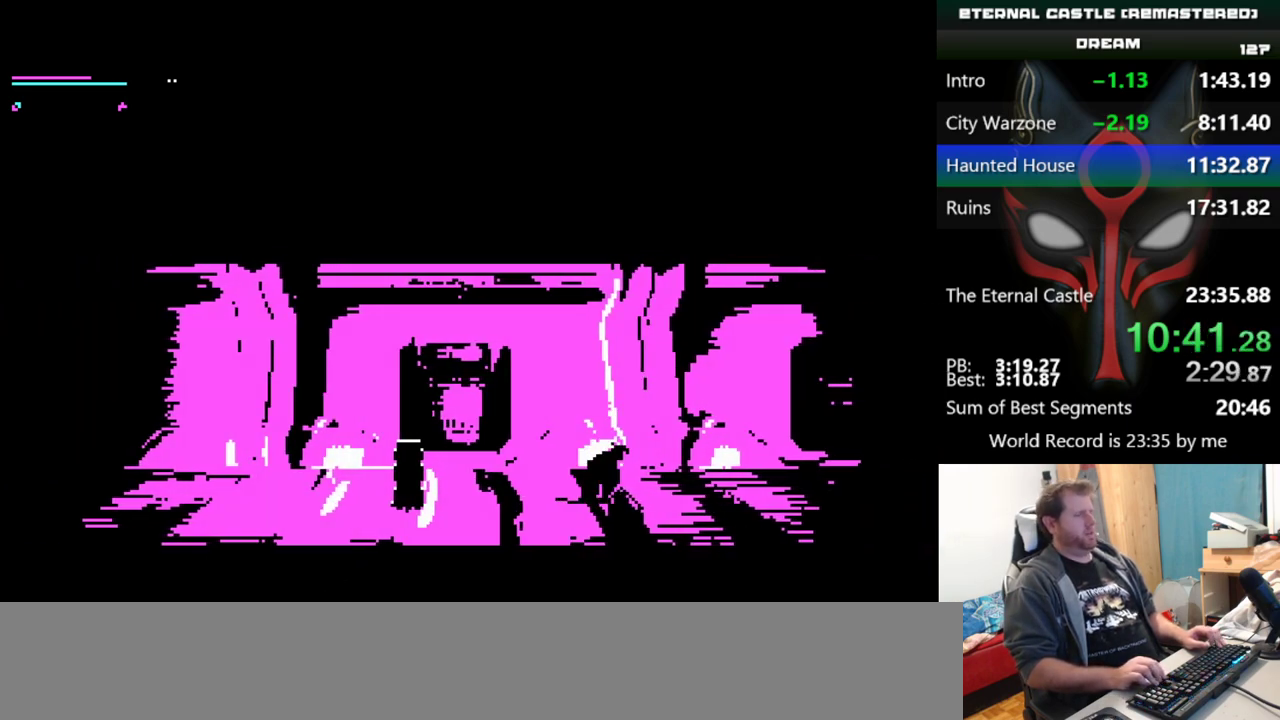
{"keys": ["right", "shift"], "events": []}
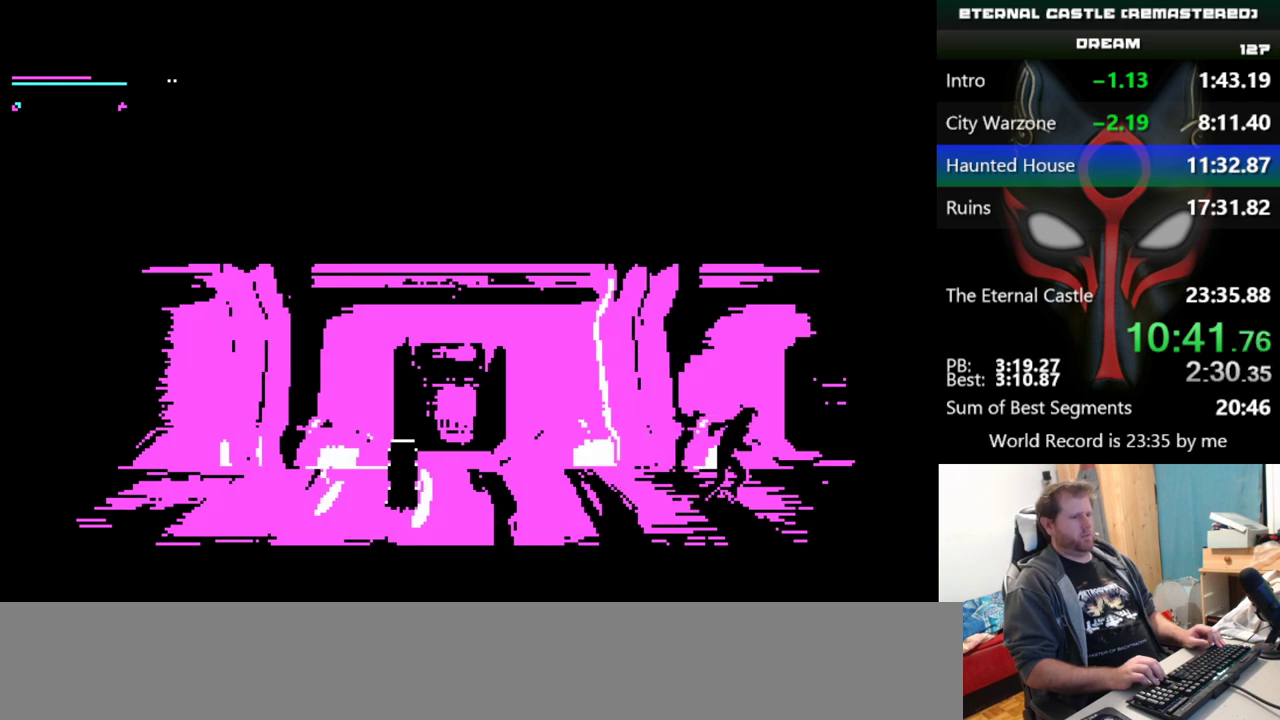
{"keys": ["right", "shift"], "events": []}
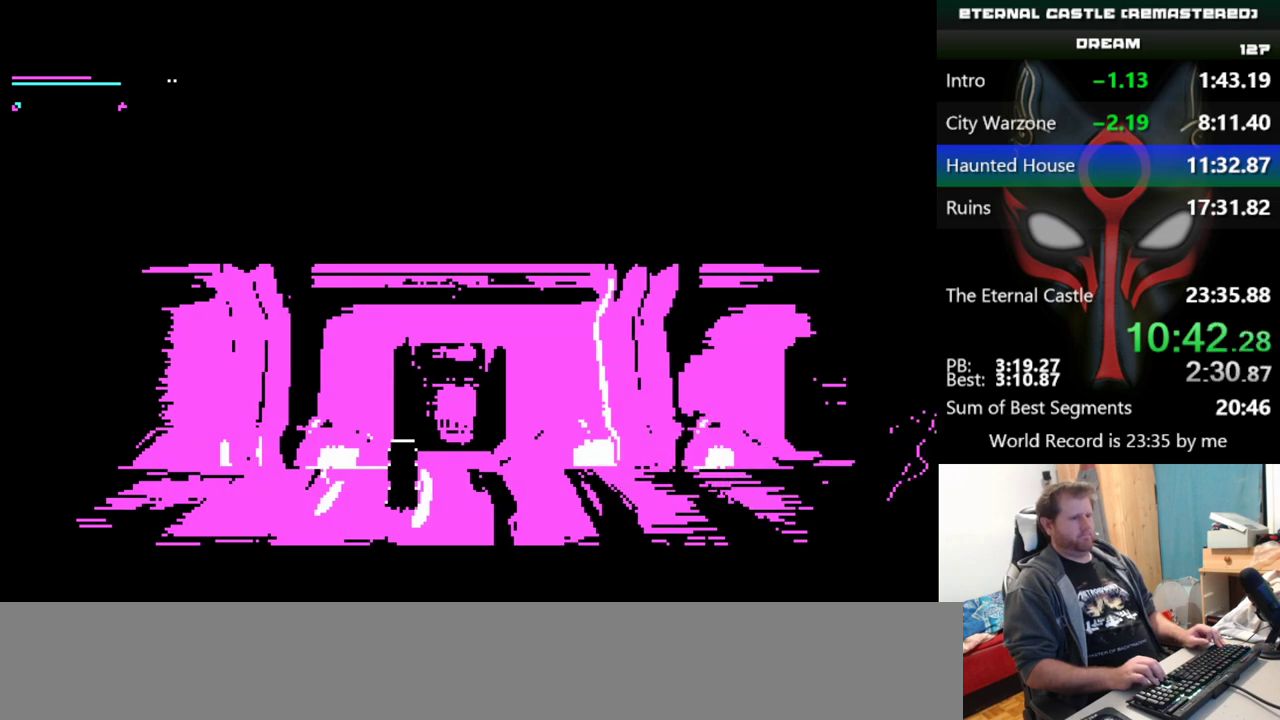
{"keys": ["right", "shift"], "events": []}
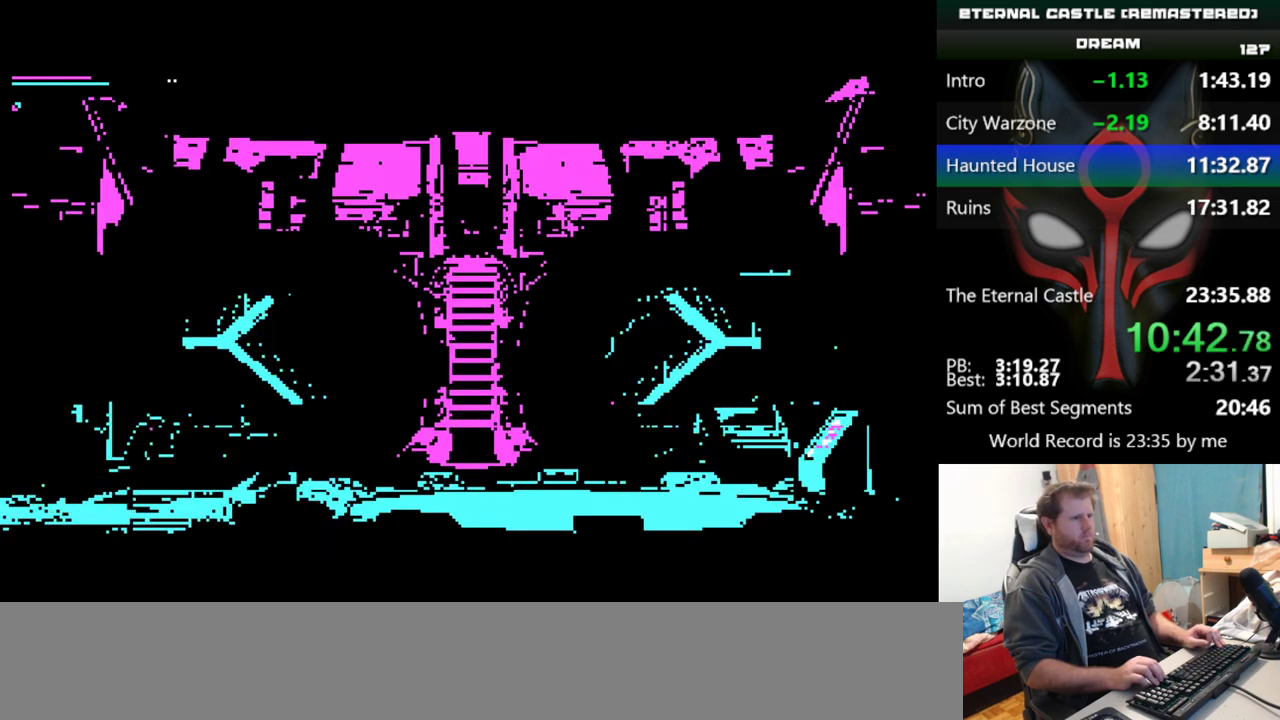
{"keys": ["right", "shift"], "events": []}
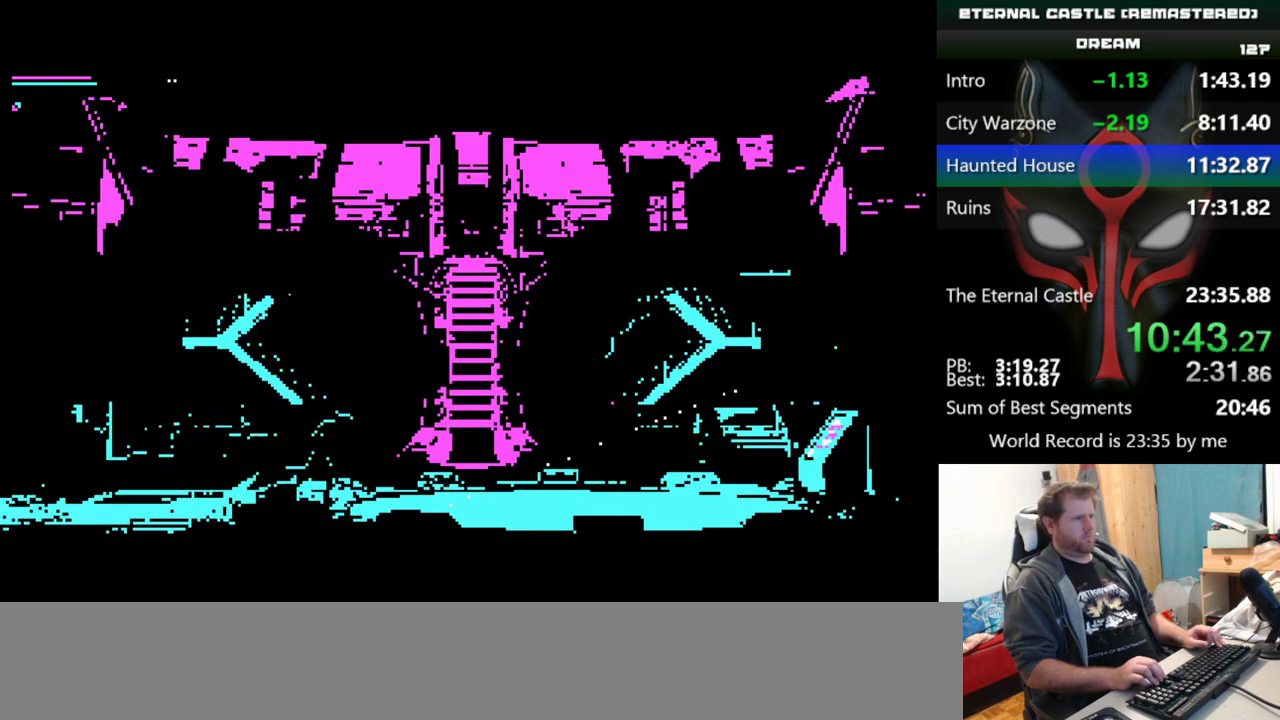
{"keys": ["right", "shift"], "events": []}
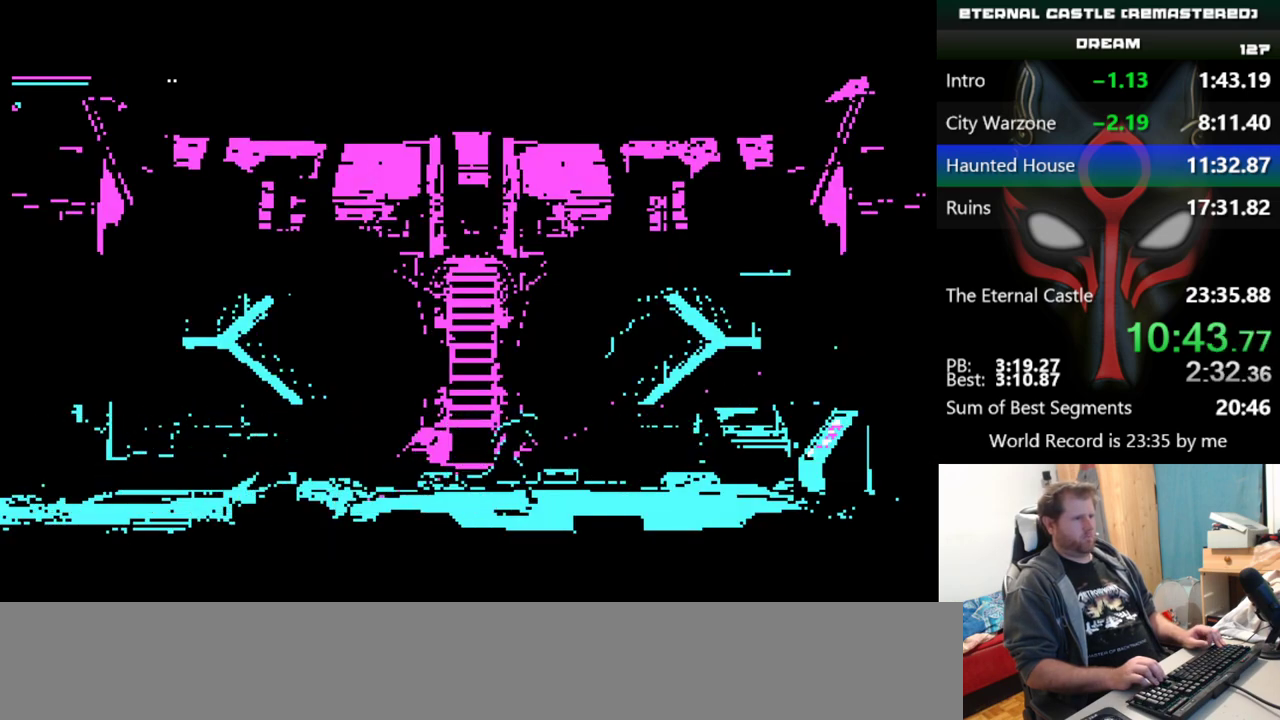
{"keys": ["right"], "events": [[500, "shift", "up"]]}
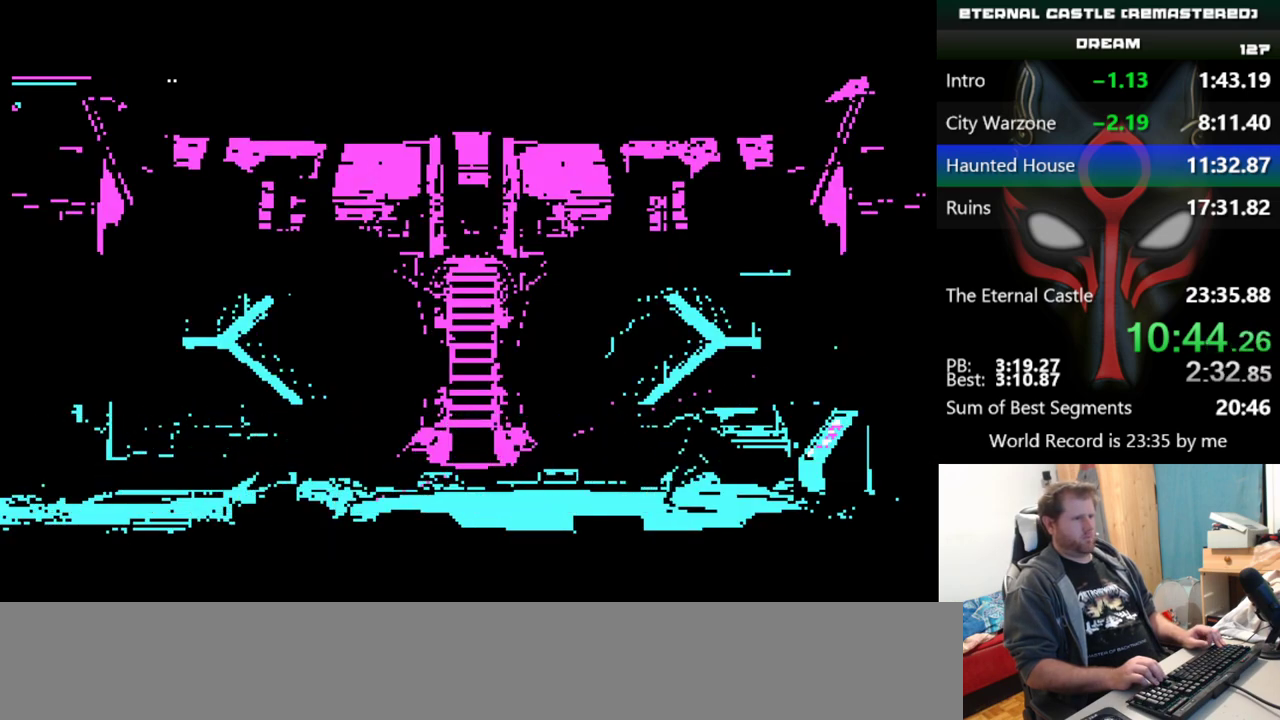
{"keys": [], "events": [[83, "right", "up"]]}
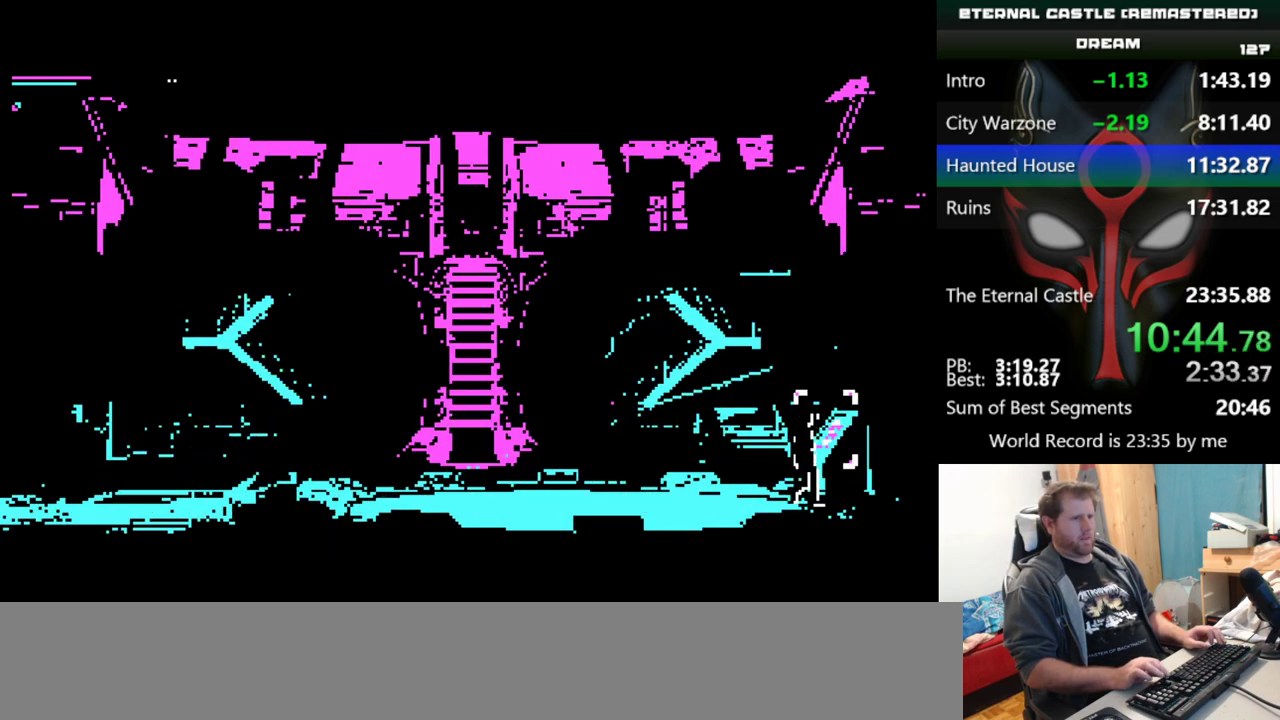
{"keys": [], "events": [[283, "up", "down"], [383, "up", "up"]]}
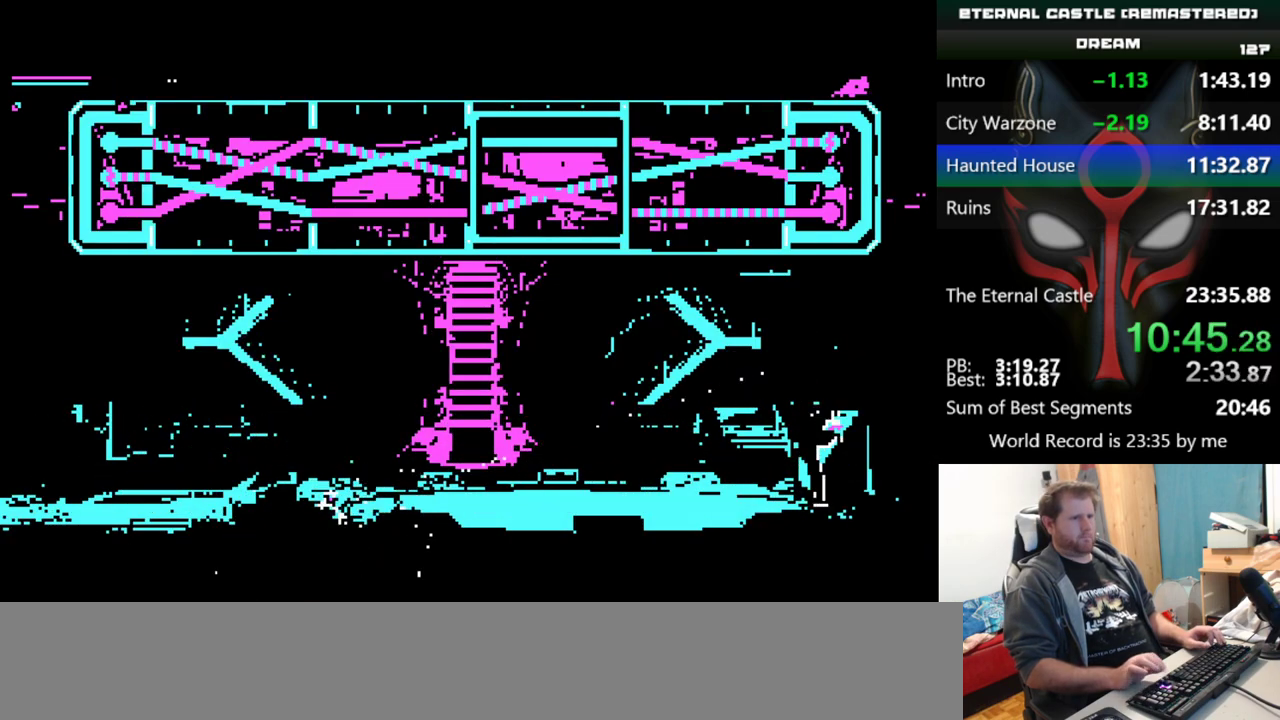
{"keys": ["right"], "events": [[400, "right", "down"]]}
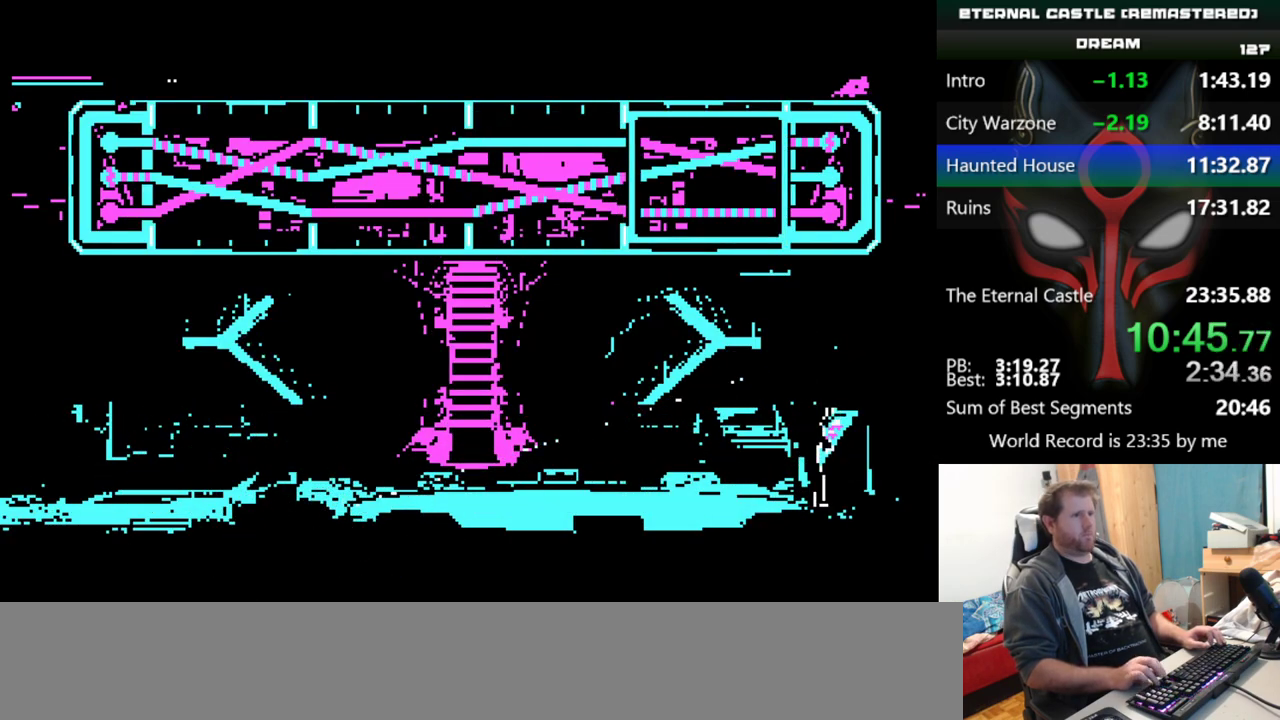
{"keys": [], "events": [[33, "right", "up"], [233, "up", "down"], [317, "up", "up"]]}
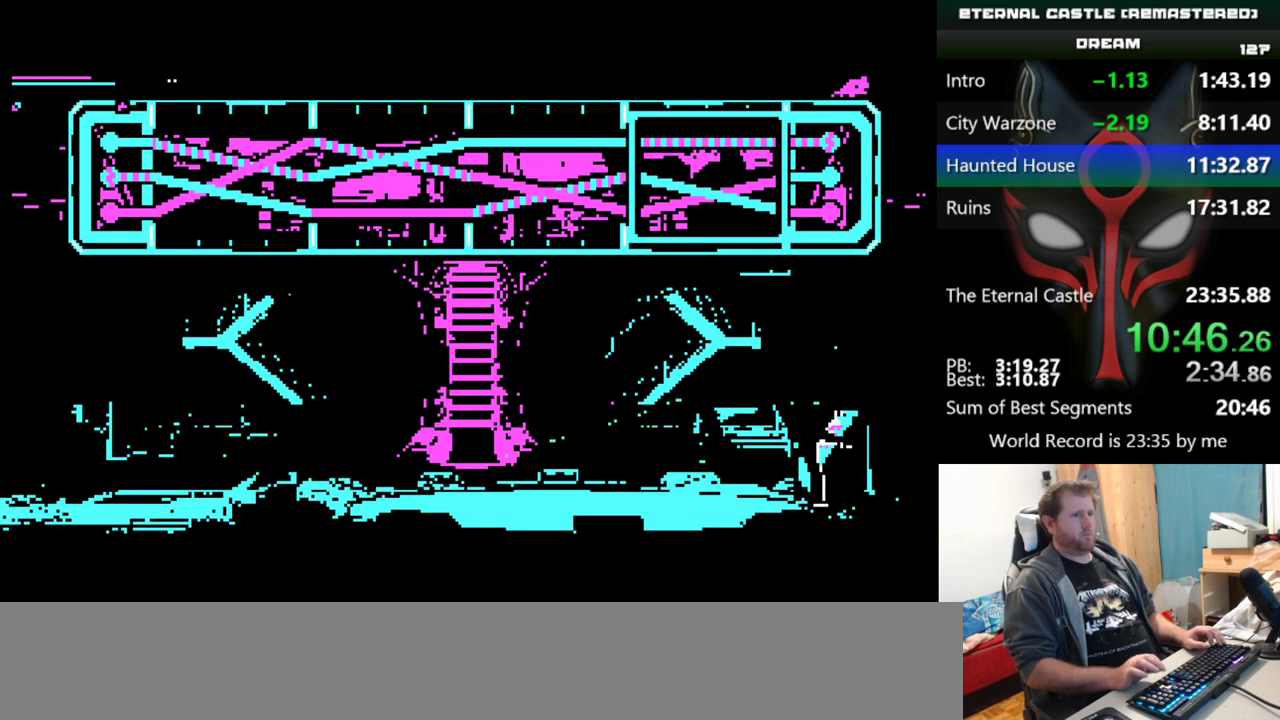
{"keys": ["left"], "events": [[150, "up", "down"], [200, "up", "up"], [434, "left", "down"]]}
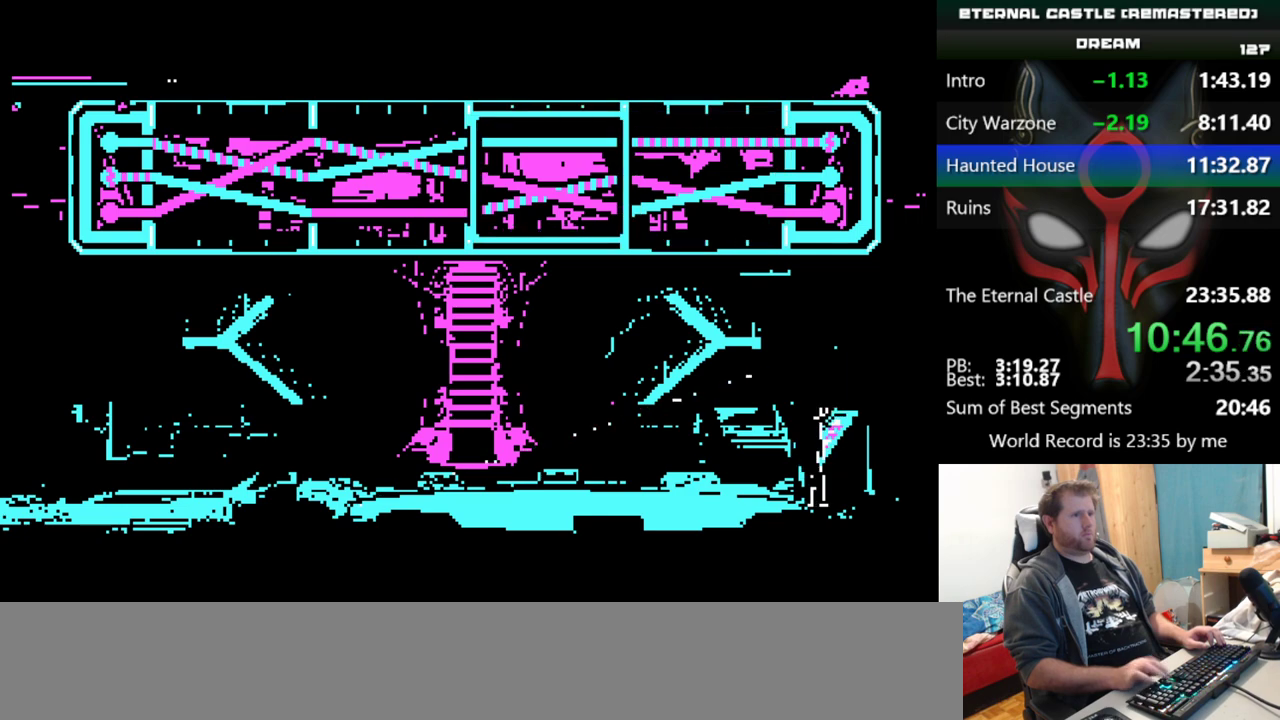
{"keys": [], "events": [[16, "left", "up"], [300, "up", "down"], [350, "up", "up"]]}
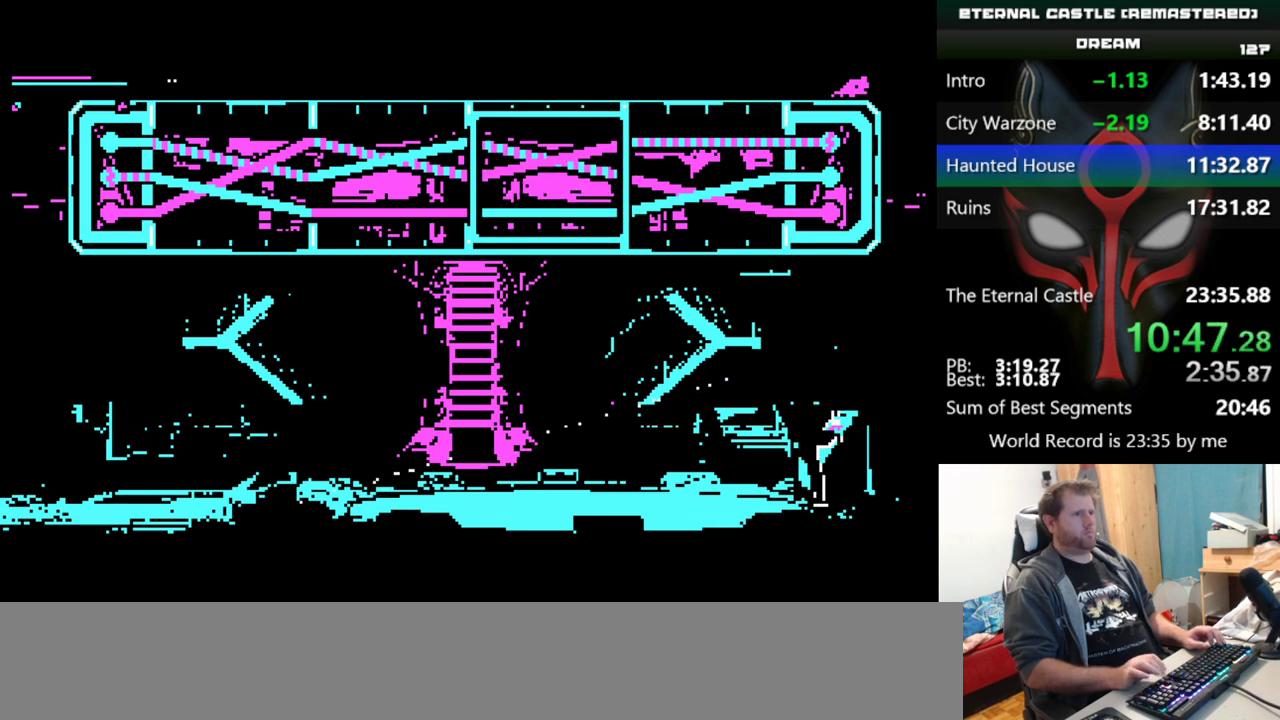
{"keys": ["left"], "events": [[33, "up", "down"], [134, "up", "up"], [501, "left", "down"]]}
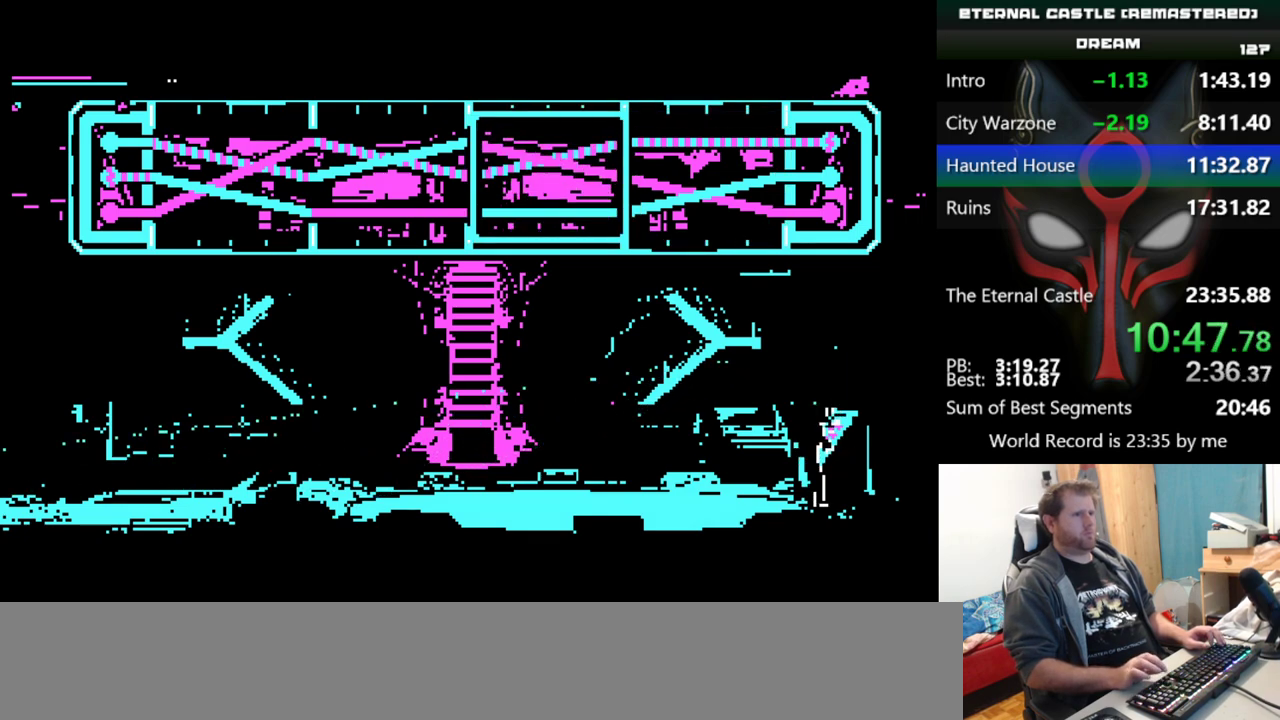
{"keys": ["up"], "events": [[100, "left", "up"], [483, "up", "down"]]}
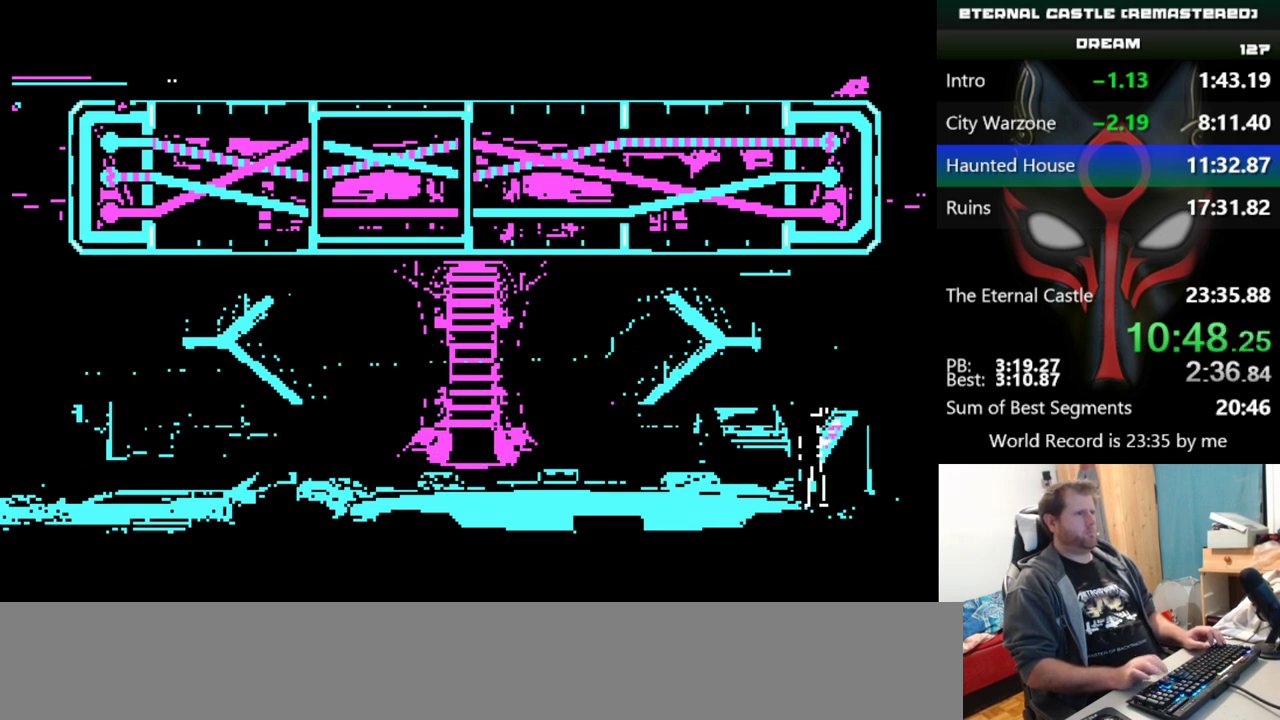
{"keys": [], "events": [[34, "up", "up"], [84, "up", "down"], [184, "up", "up"], [217, "up", "down"], [317, "up", "up"]]}
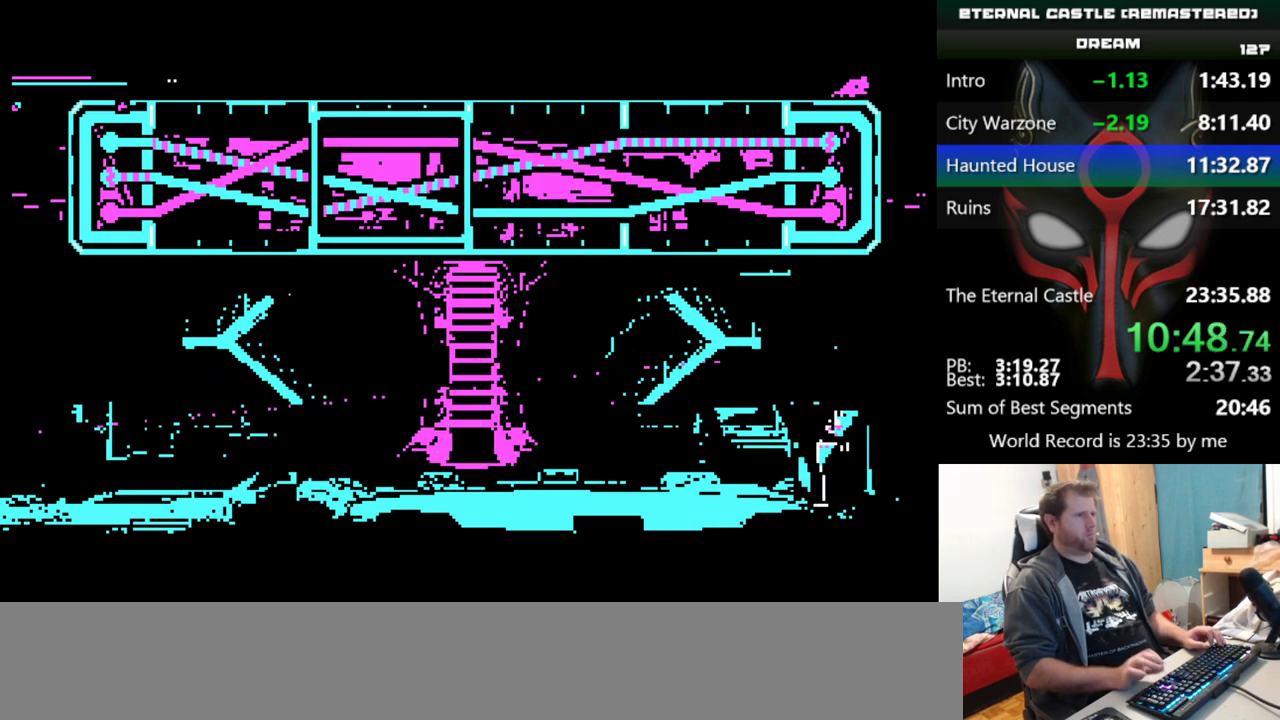
{"keys": ["up"], "events": [[200, "left", "down"], [283, "left", "up"], [384, "up", "down"], [434, "up", "up"], [484, "up", "down"]]}
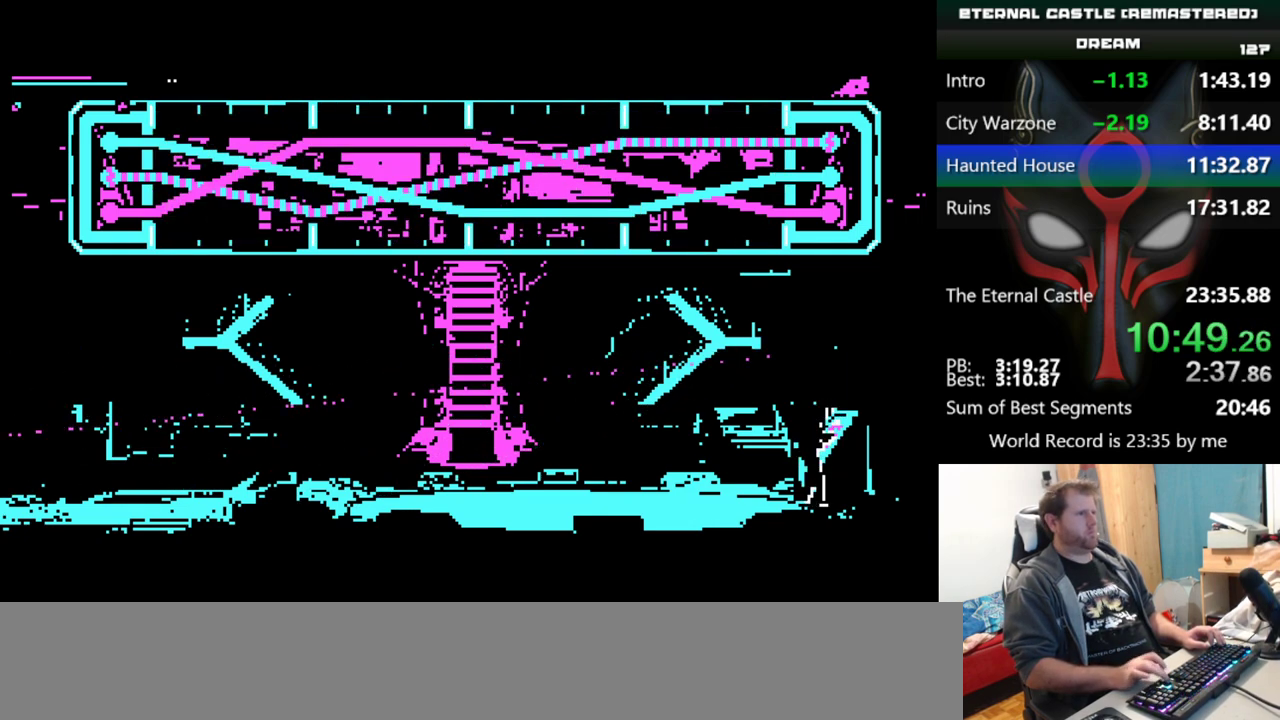
{"keys": [], "events": [[17, "up", "up"], [117, "up", "down"], [301, "up", "up"]]}
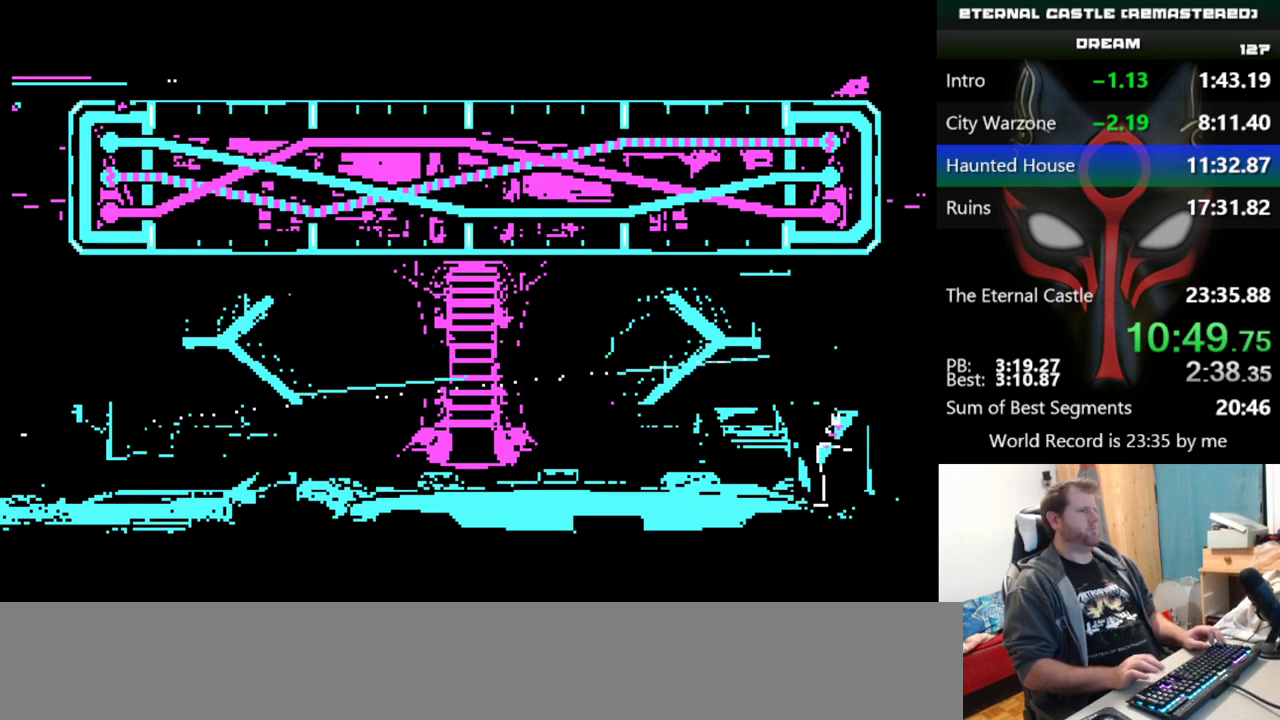
{"keys": [], "events": []}
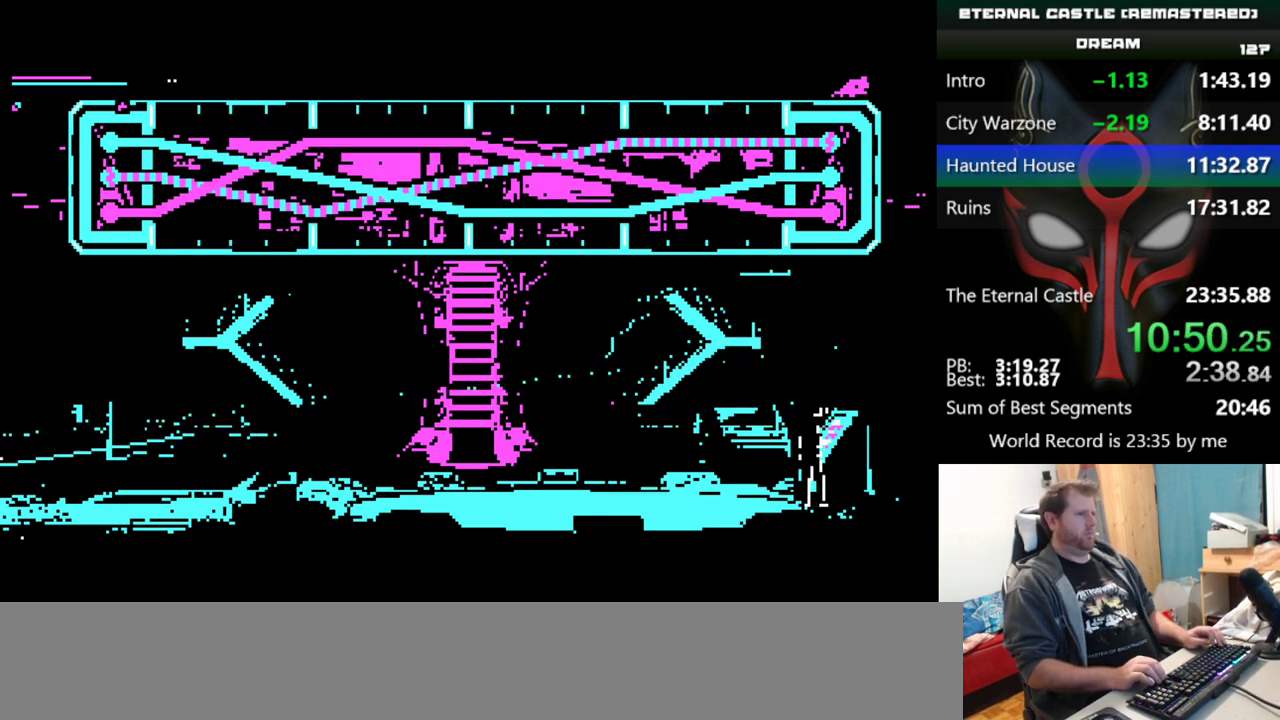
{"keys": ["left"], "events": [[434, "left", "down"]]}
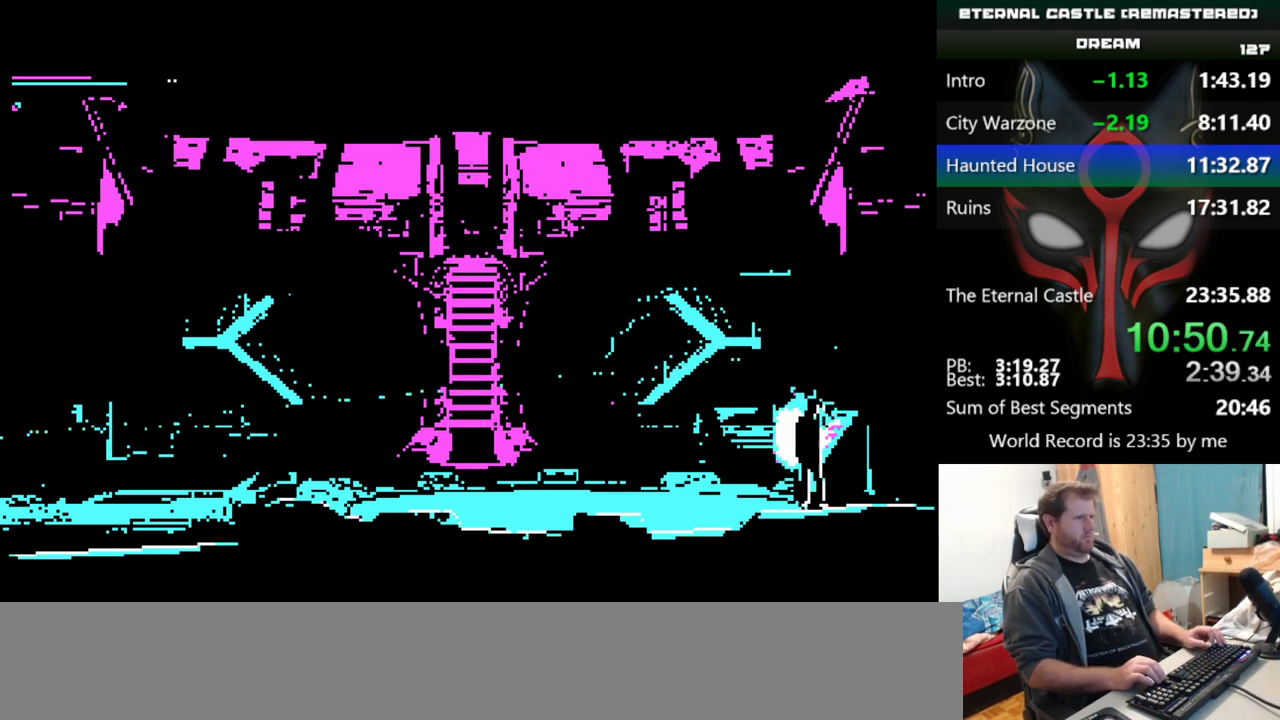
{"keys": ["left"], "events": []}
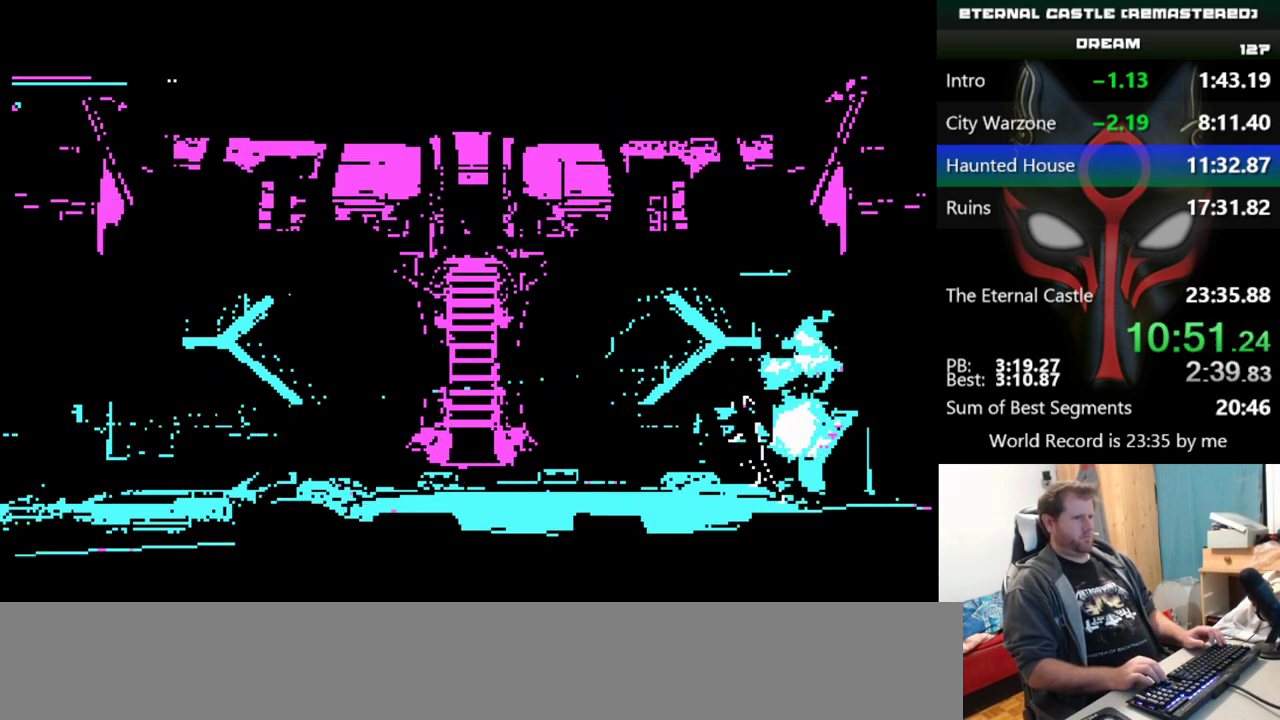
{"keys": [], "events": [[317, "left", "up"]]}